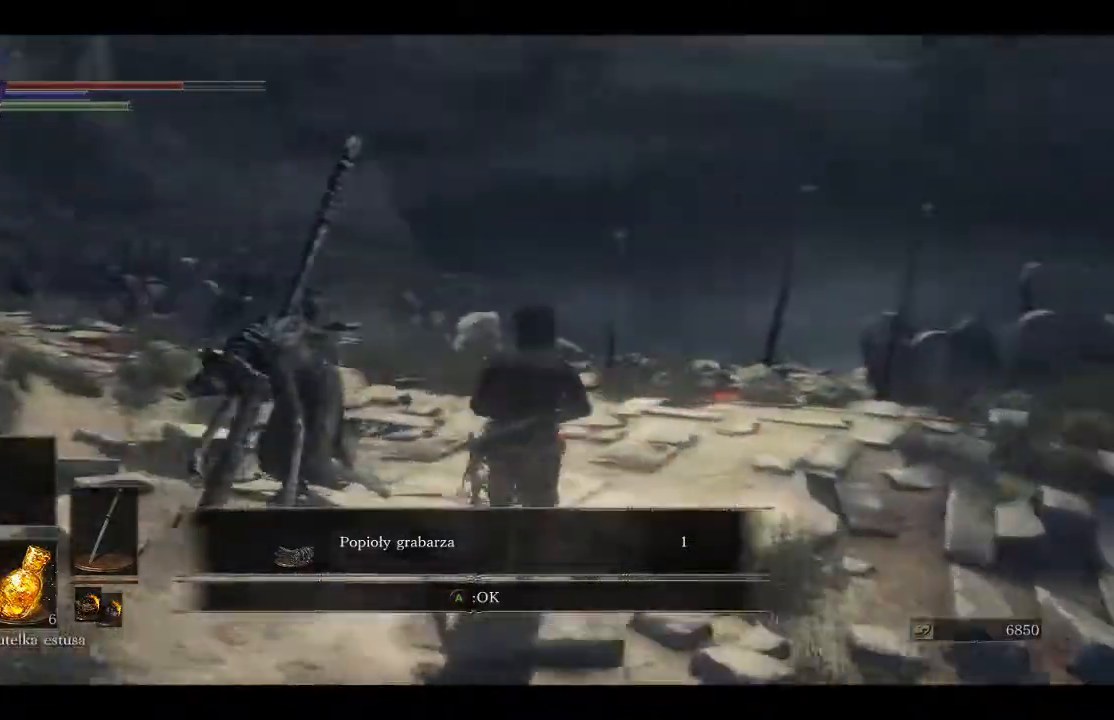
Gameplay with a controller (Xbox layout); each line is a JSON object with the inputs held at the frame after it. "events" lists button and stick changes between this image and that frame as [ms after this image, input, new state], when the widget could be followed in between.
{"buttons": [], "left_stick": "up-right", "right_stick": "left", "events": [[250, "left_stick", "up-right"]]}
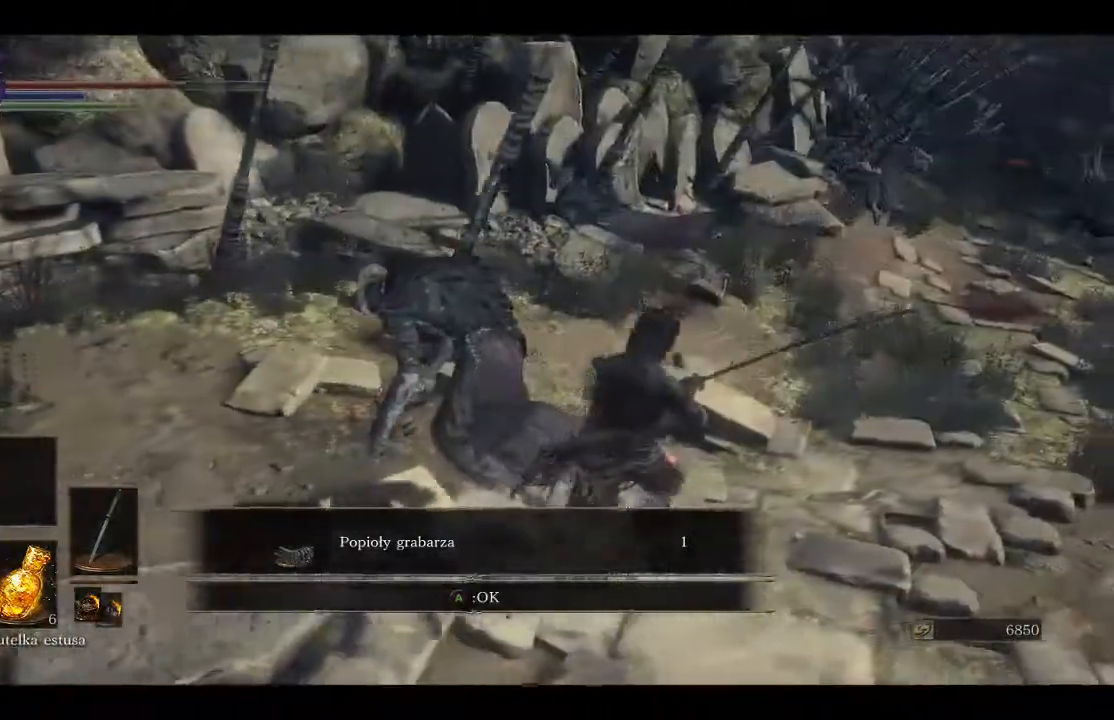
{"buttons": ["B"], "left_stick": "up-right", "right_stick": "left", "events": [[467, "B", "down"]]}
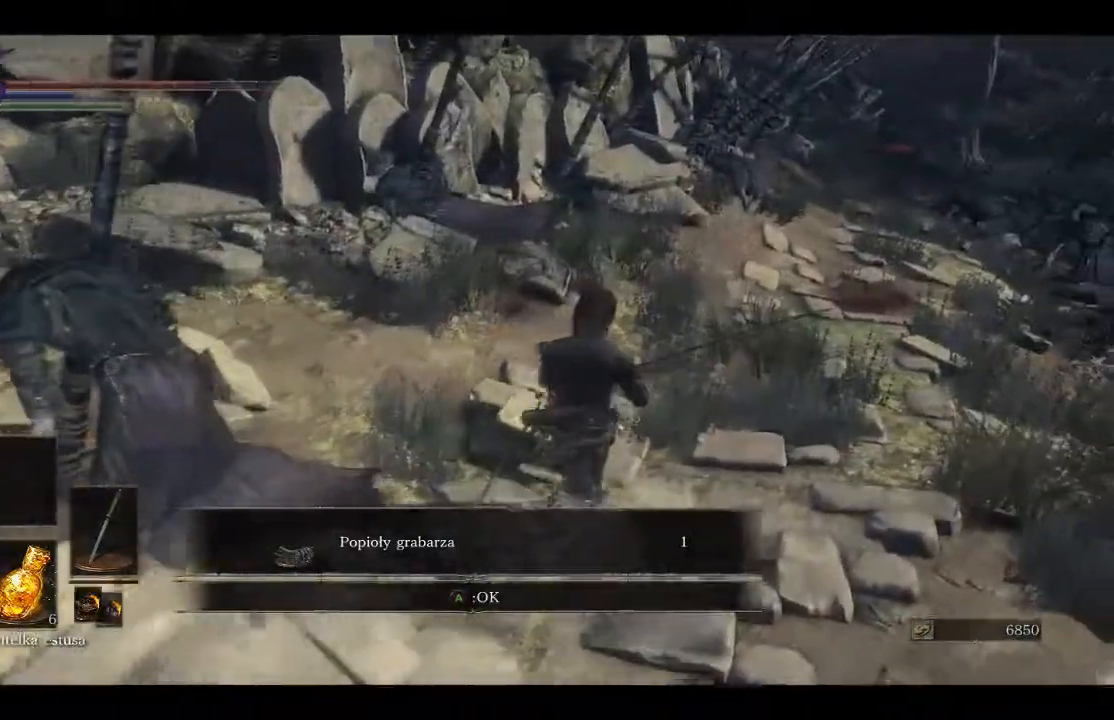
{"buttons": ["B"], "left_stick": "up-right", "right_stick": "center", "events": [[33, "right_stick", "center"]]}
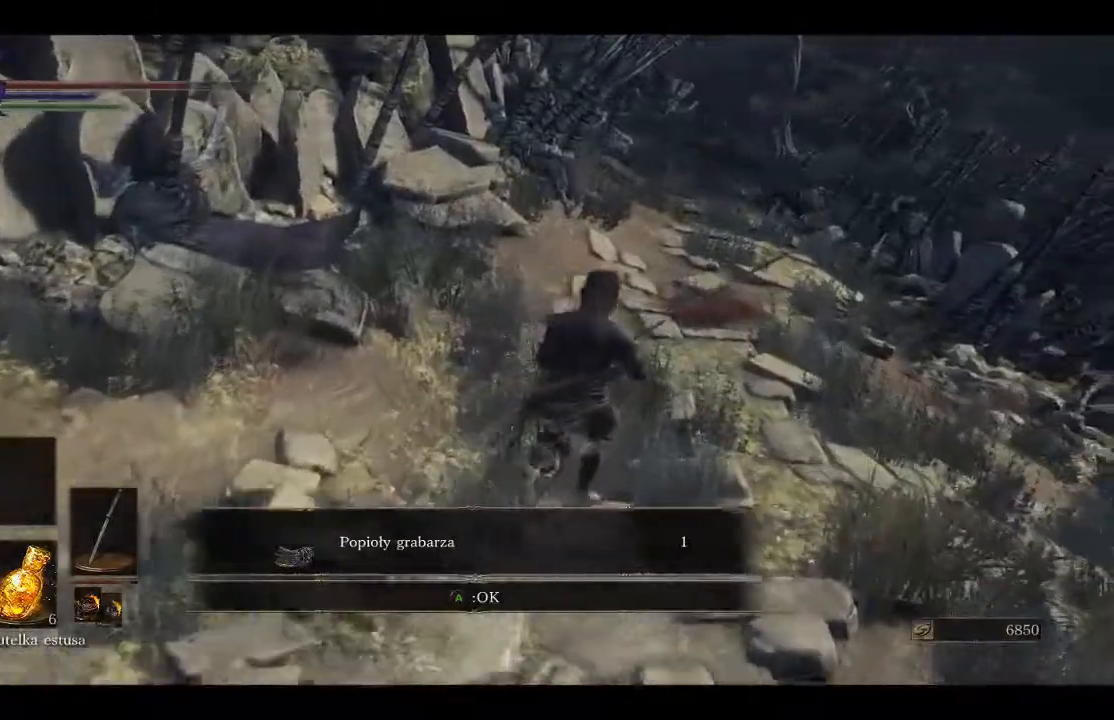
{"buttons": ["B"], "left_stick": "up-right", "right_stick": "center", "events": []}
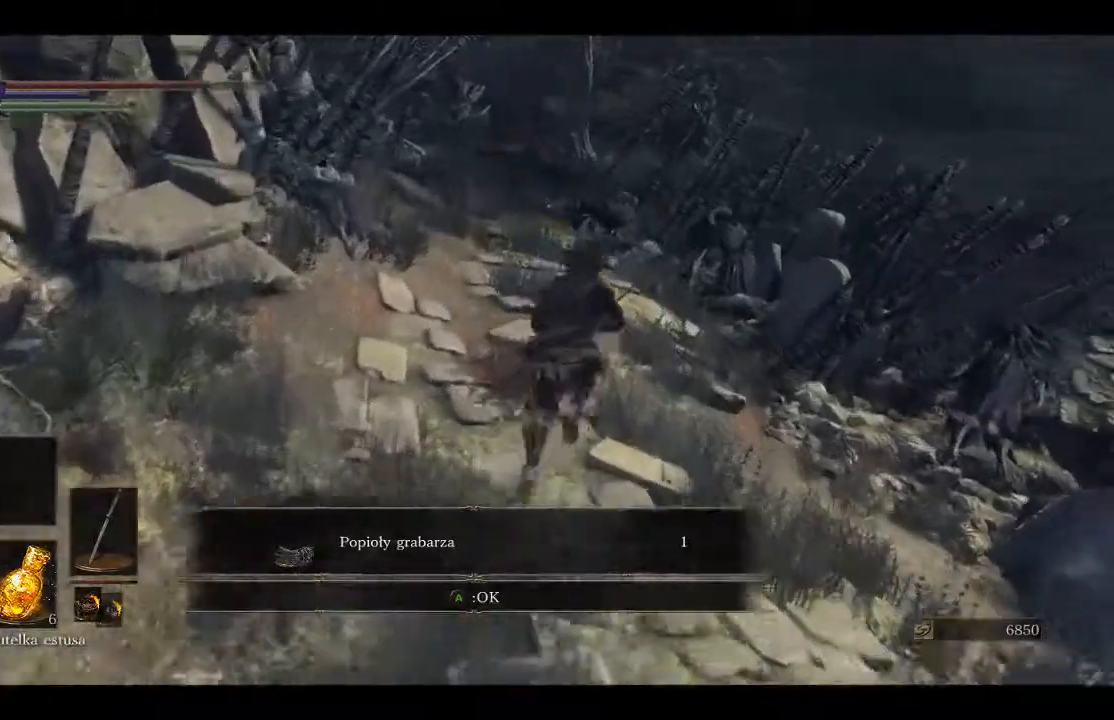
{"buttons": ["B"], "left_stick": "up", "right_stick": "center", "events": [[250, "left_stick", "up"]]}
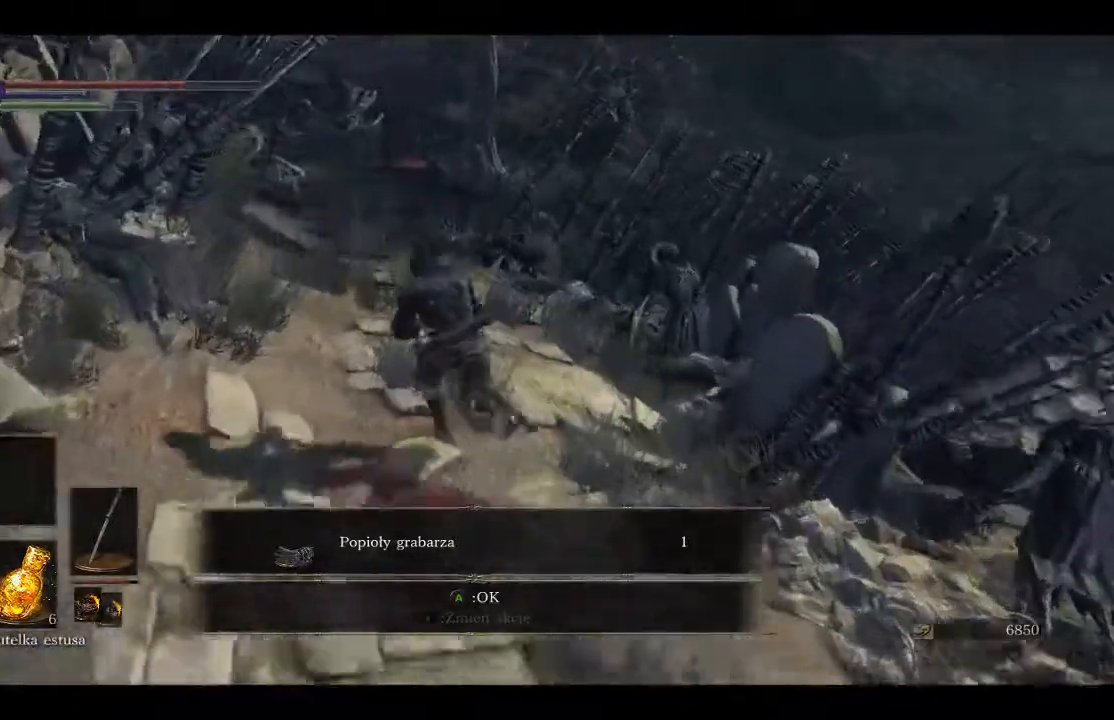
{"buttons": ["B"], "left_stick": "up", "right_stick": "center", "events": []}
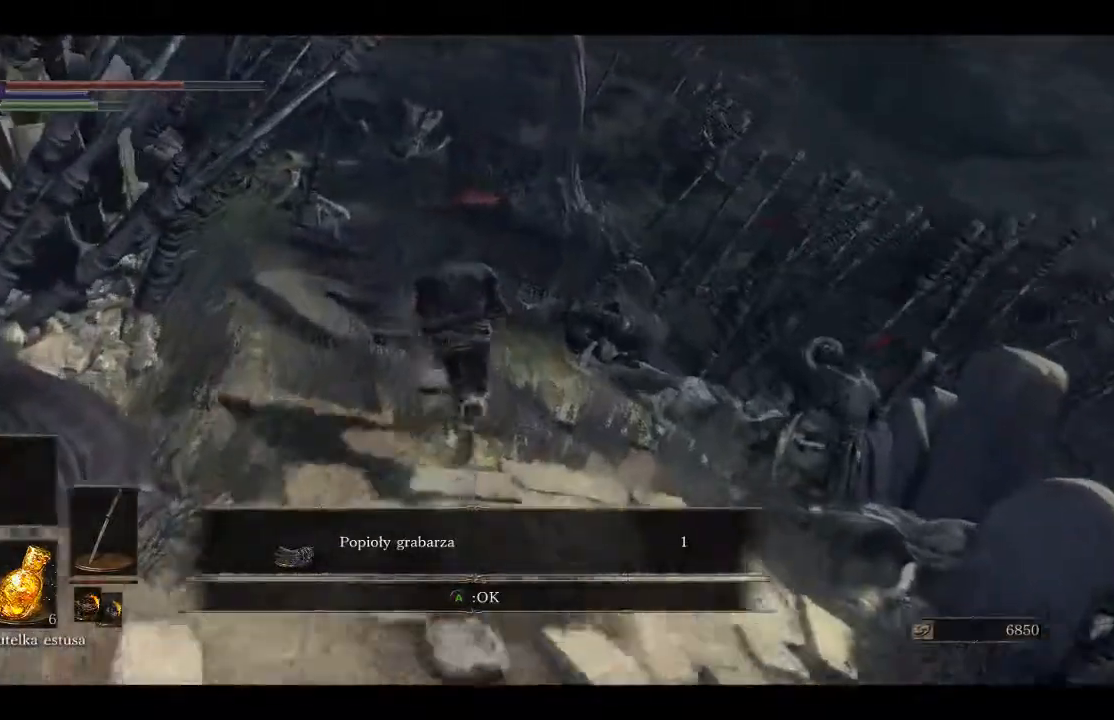
{"buttons": ["B"], "left_stick": "up", "right_stick": "center", "events": []}
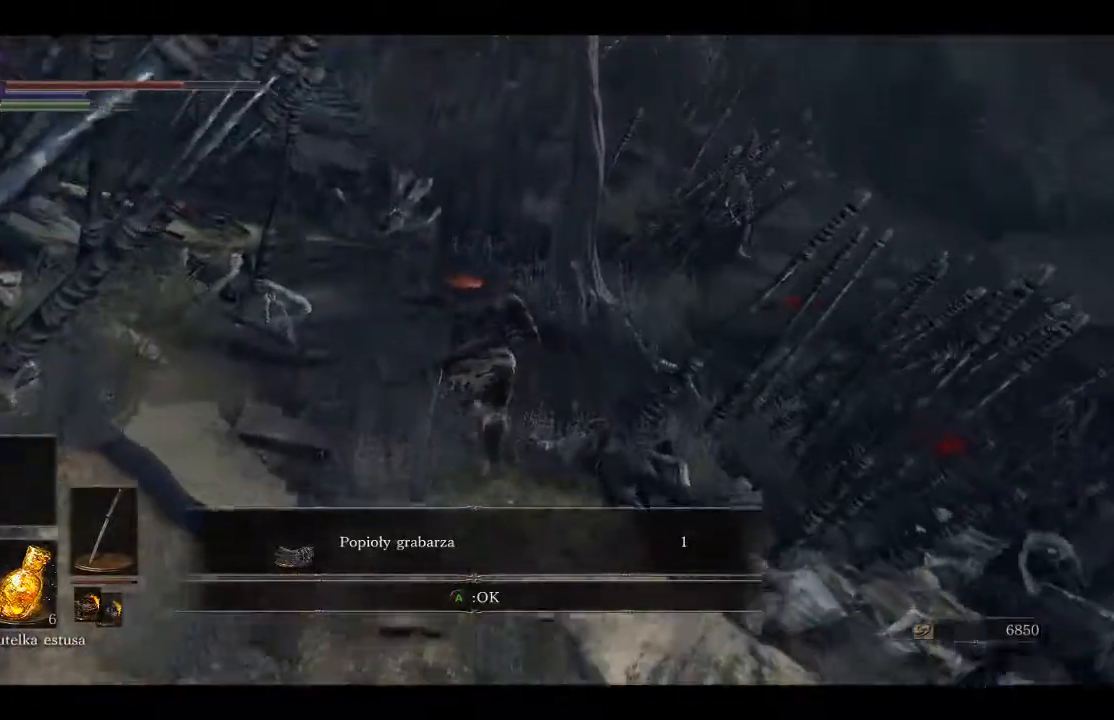
{"buttons": ["B"], "left_stick": "up", "right_stick": "center", "events": []}
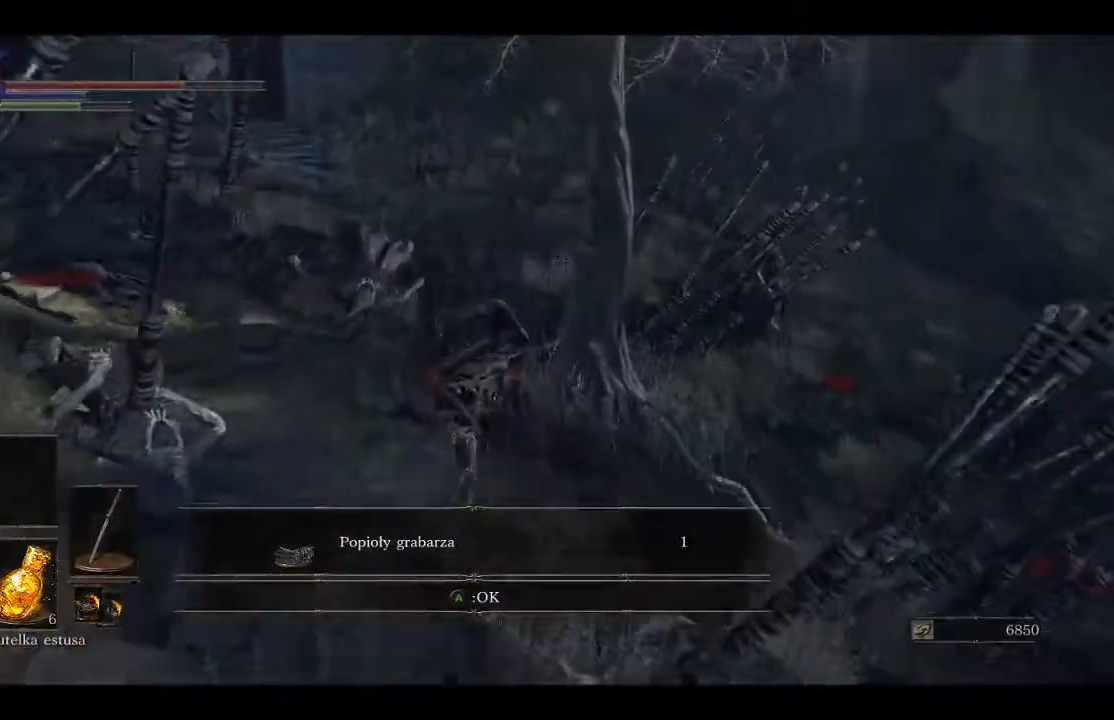
{"buttons": ["B"], "left_stick": "up", "right_stick": "center", "events": []}
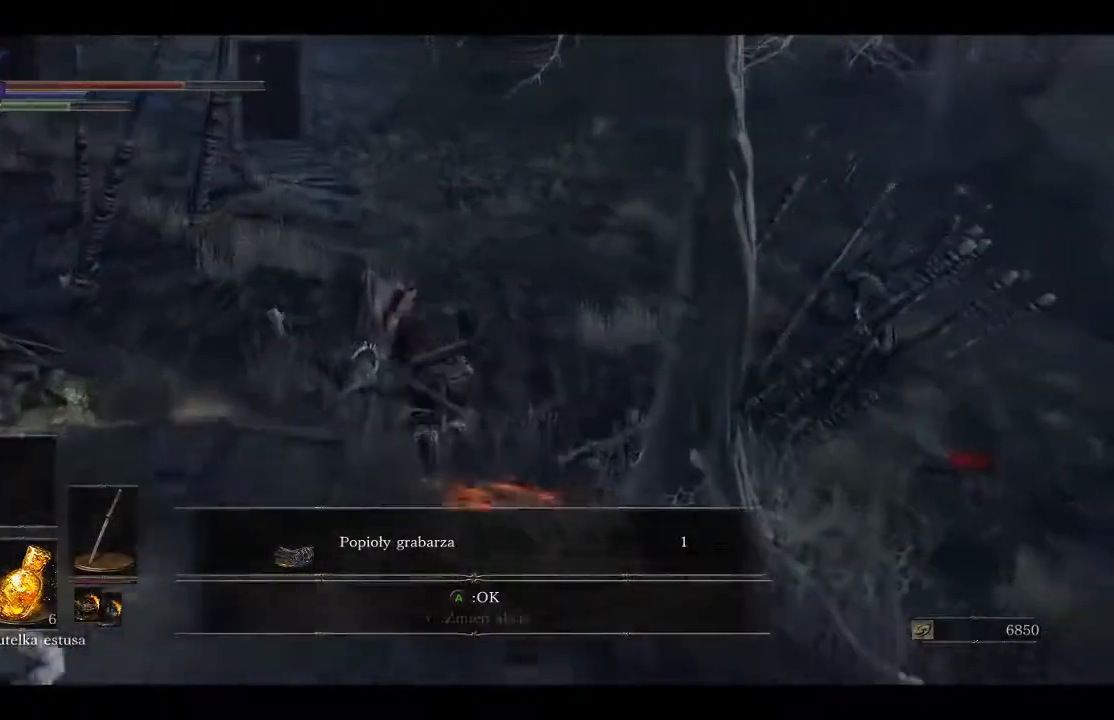
{"buttons": ["B"], "left_stick": "up", "right_stick": "center", "events": []}
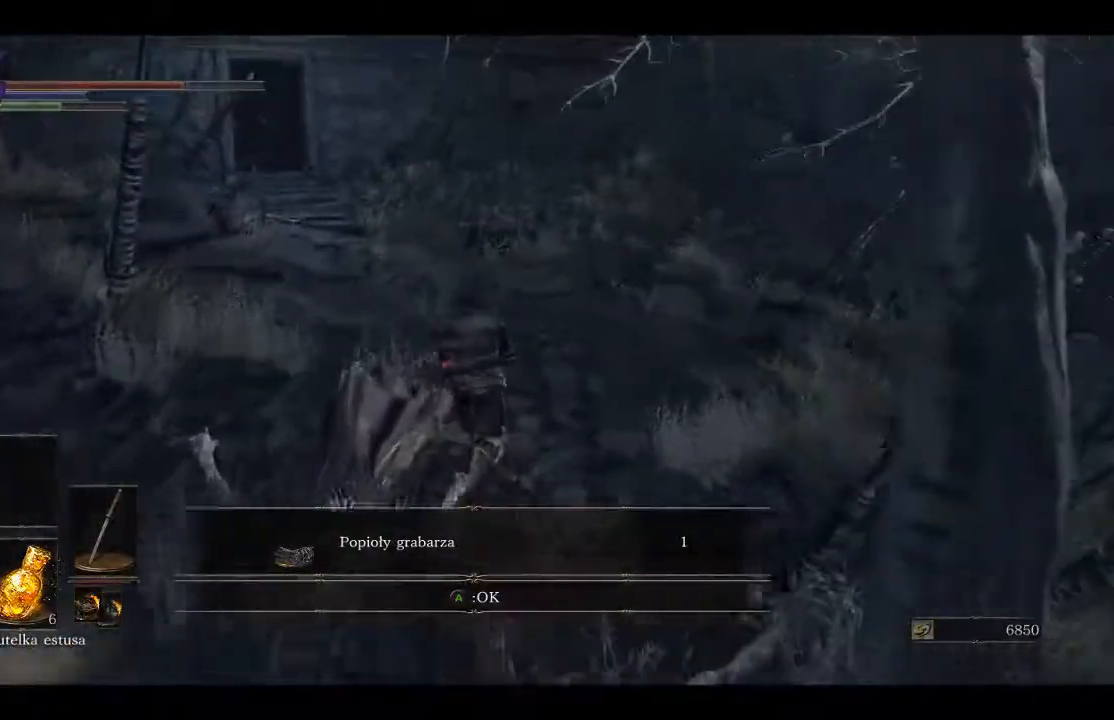
{"buttons": ["A", "B"], "left_stick": "up", "right_stick": "center", "events": [[450, "A", "down"]]}
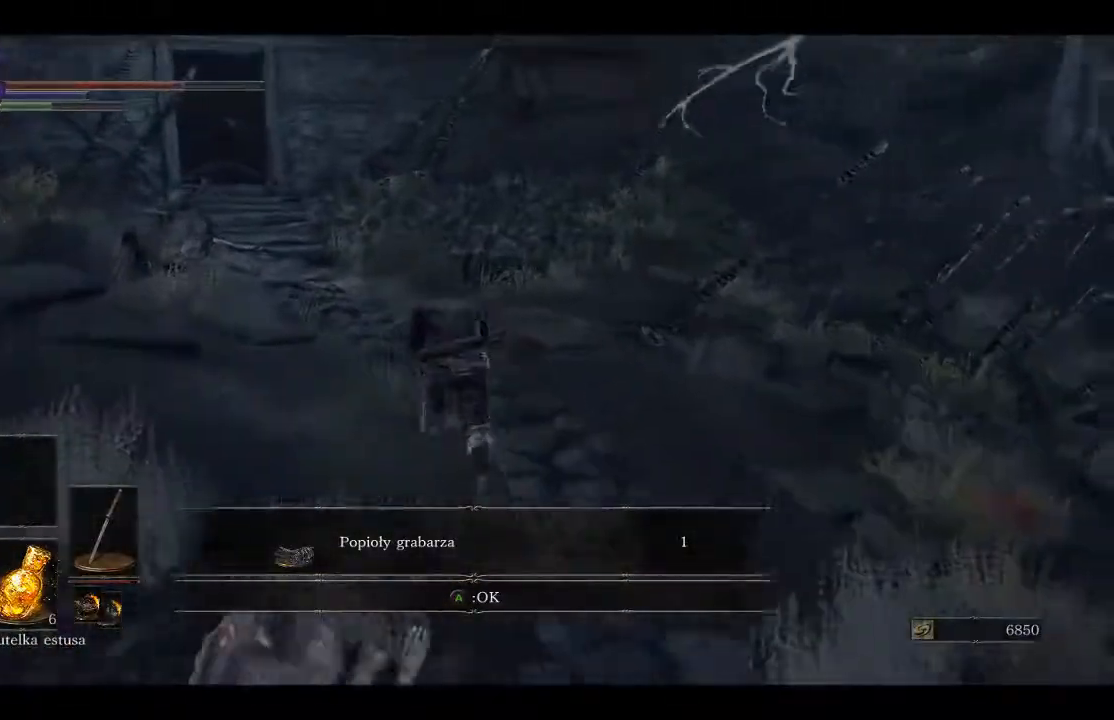
{"buttons": ["B"], "left_stick": "up", "right_stick": "center", "events": [[117, "A", "up"]]}
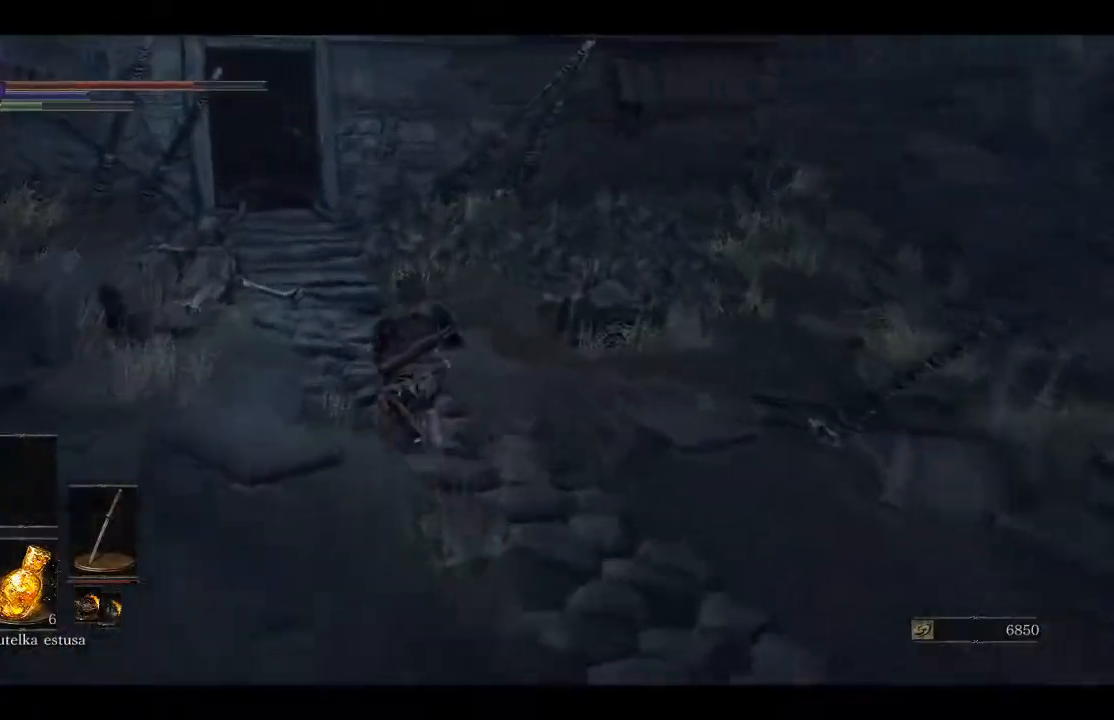
{"buttons": [], "left_stick": "up", "right_stick": "center", "events": [[33, "B", "up"], [367, "right_stick", "down-left"], [467, "right_stick", "center"]]}
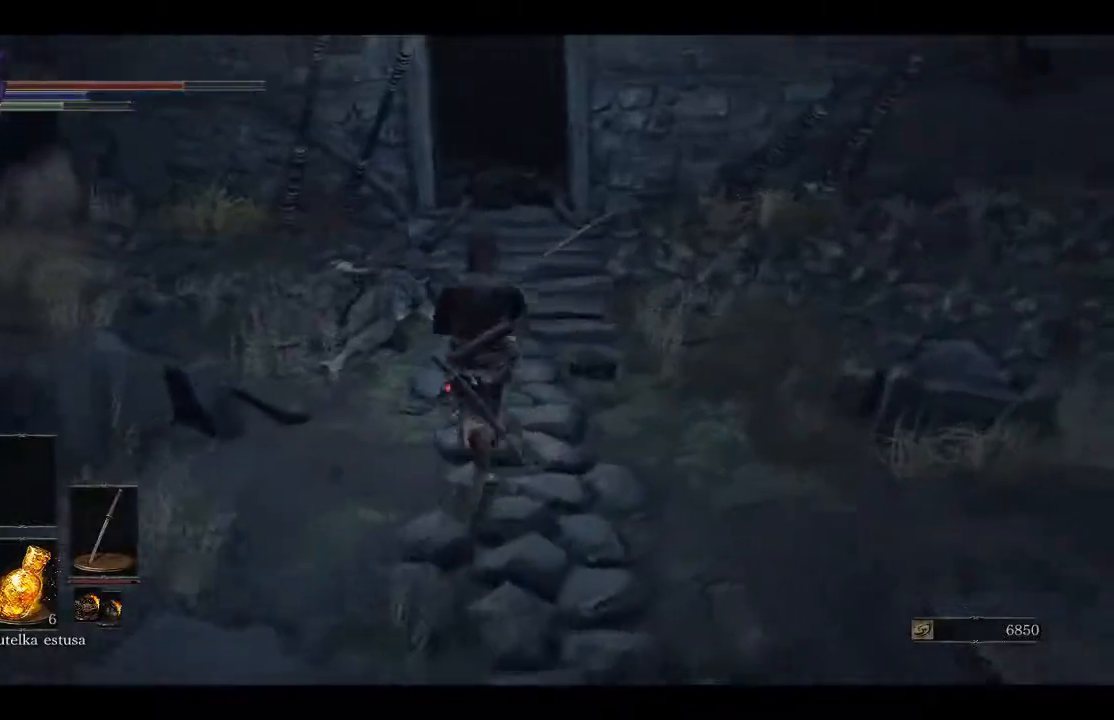
{"buttons": [], "left_stick": "up", "right_stick": "center", "events": [[333, "R3", "down"], [467, "R3", "up"]]}
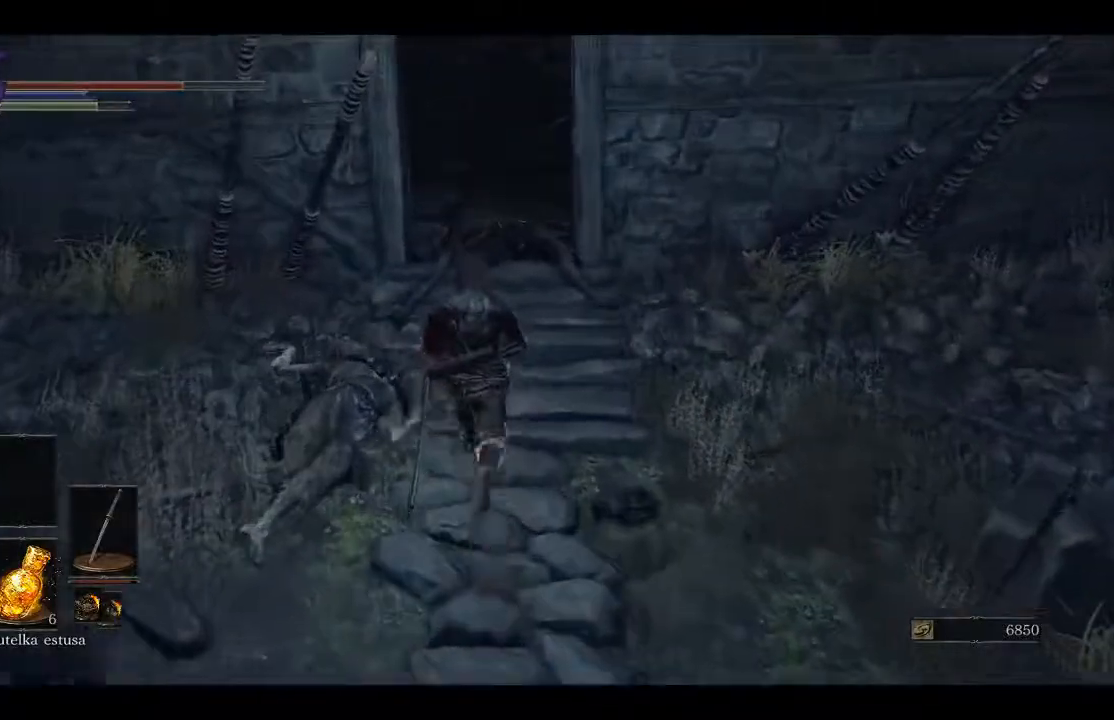
{"buttons": [], "left_stick": "up-left", "right_stick": "center", "events": [[350, "left_stick", "up-left"]]}
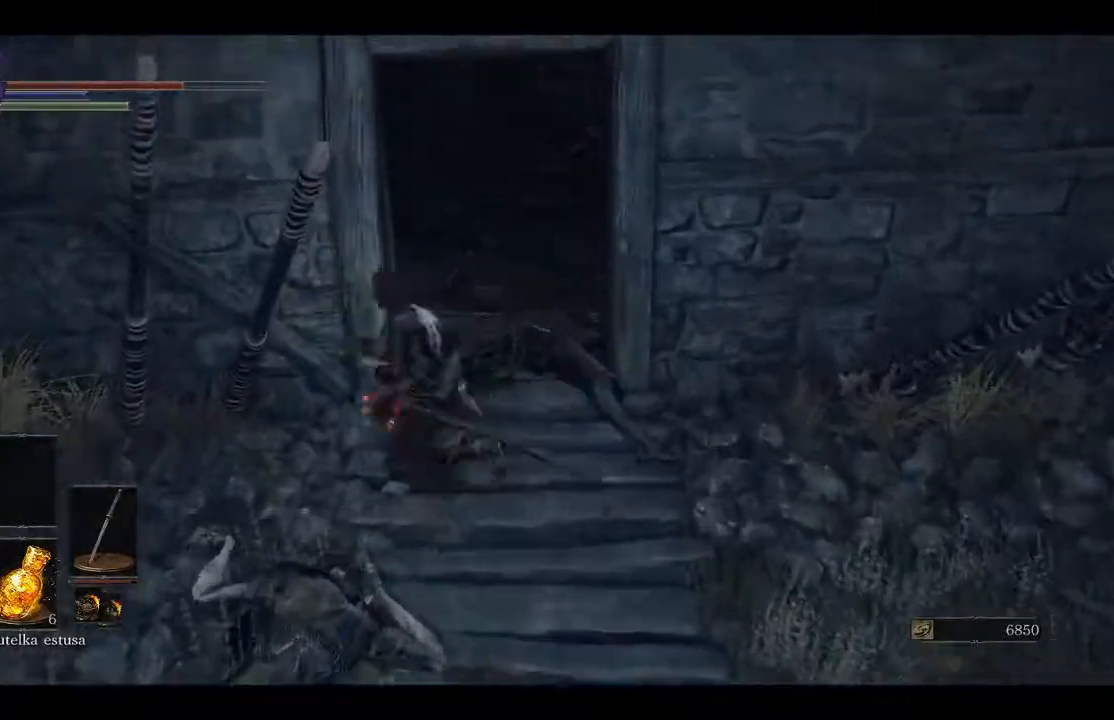
{"buttons": [], "left_stick": "up", "right_stick": "center", "events": [[50, "left_stick", "down"], [117, "left_stick", "down-right"], [500, "left_stick", "up"]]}
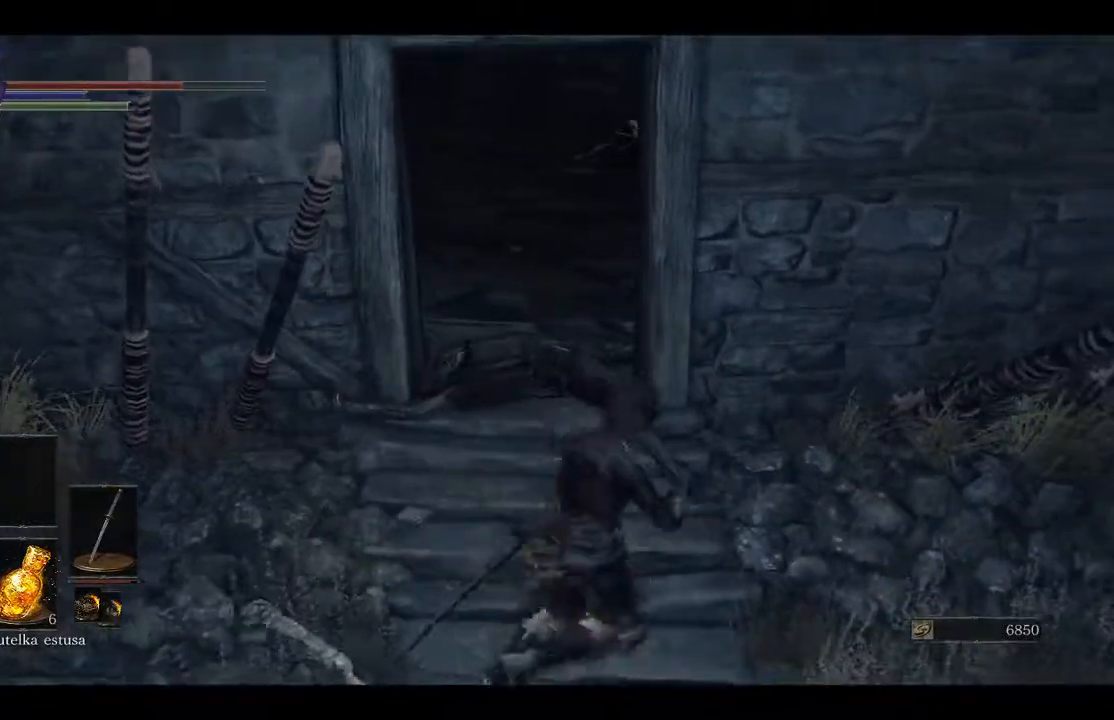
{"buttons": [], "left_stick": "up", "right_stick": "center", "events": []}
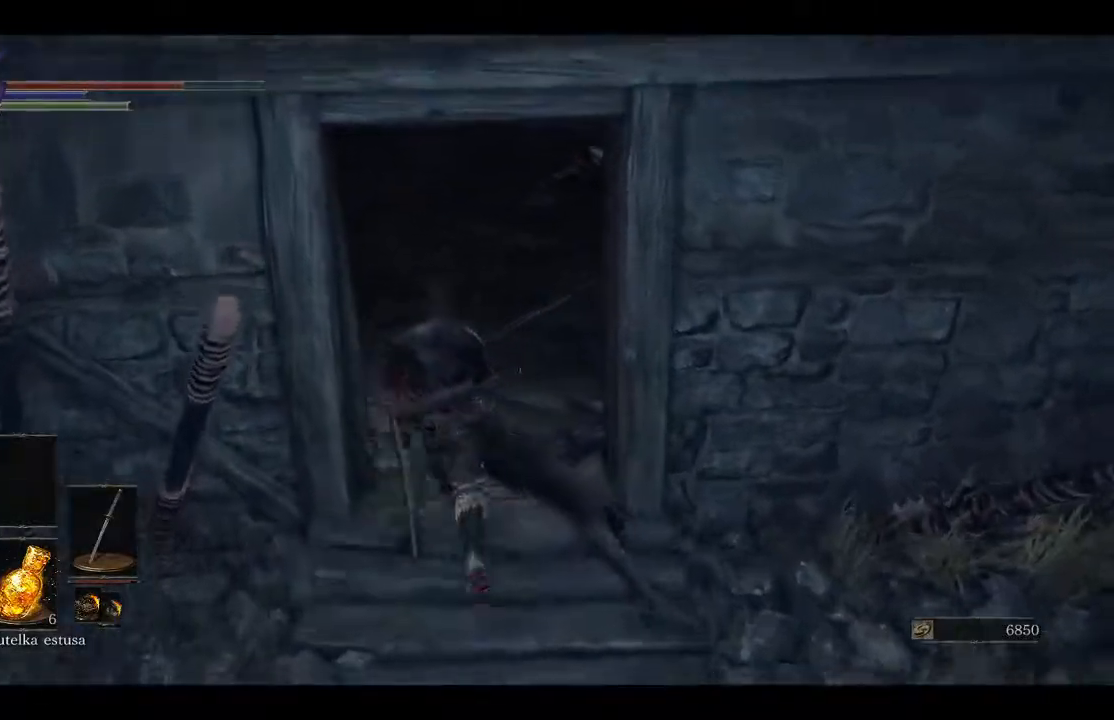
{"buttons": [], "left_stick": "down-right", "right_stick": "center", "events": [[183, "left_stick", "center"], [400, "left_stick", "down-right"]]}
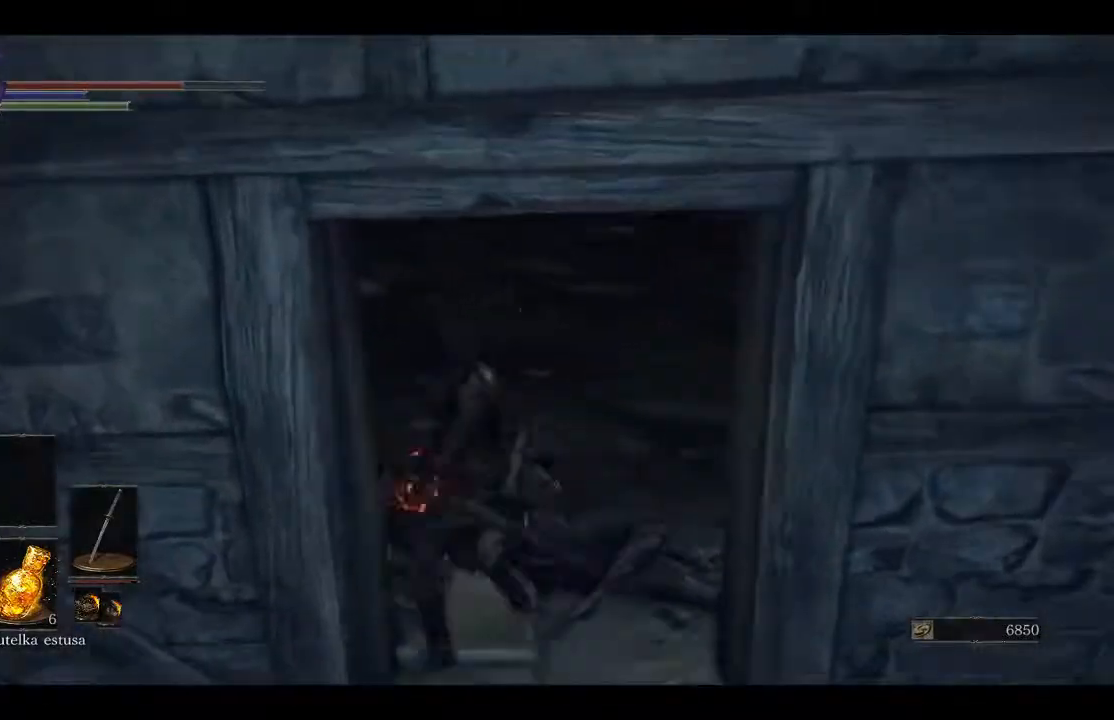
{"buttons": [], "left_stick": "up-left", "right_stick": "center", "events": [[117, "left_stick", "down"], [433, "left_stick", "up-left"]]}
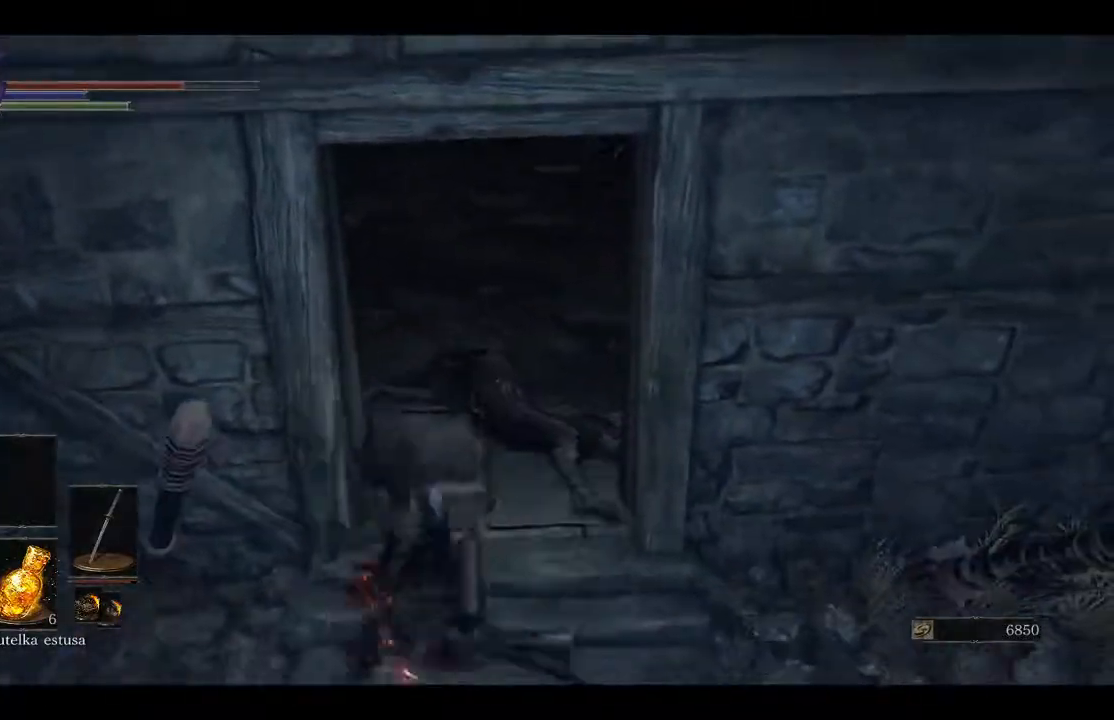
{"buttons": [], "left_stick": "center", "right_stick": "center", "events": [[100, "left_stick", "up"], [267, "right_stick", "up-right"], [333, "right_stick", "center"], [483, "left_stick", "center"]]}
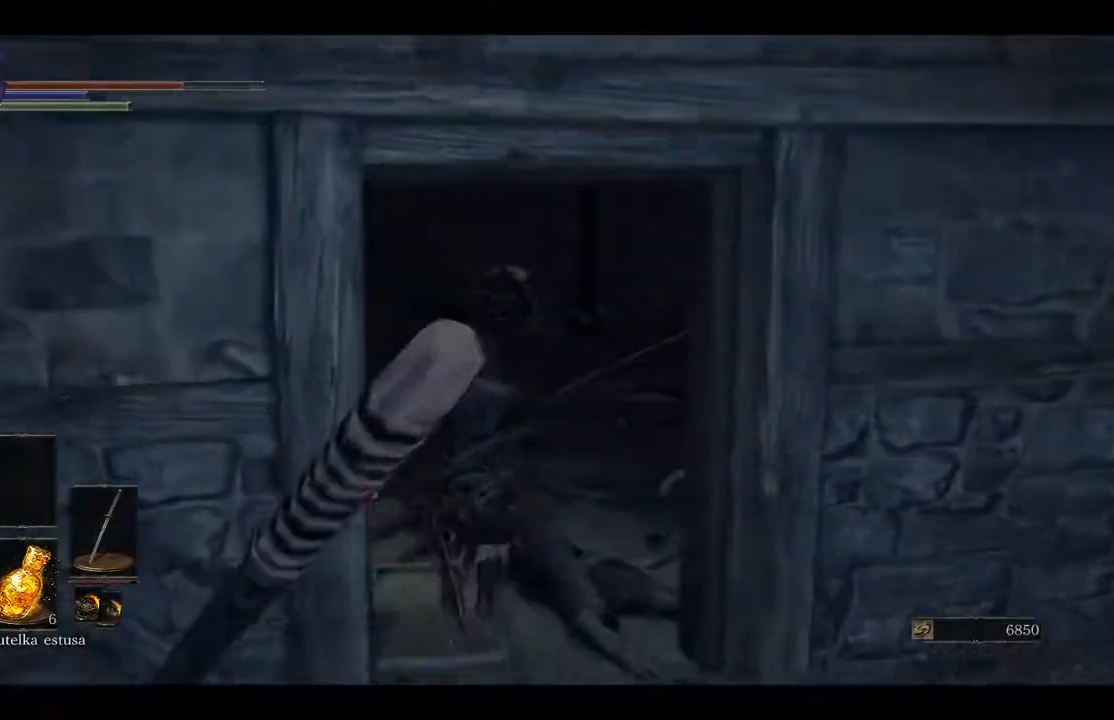
{"buttons": [], "left_stick": "down", "right_stick": "center", "events": [[133, "right_stick", "right"], [183, "left_stick", "down"], [250, "right_stick", "center"]]}
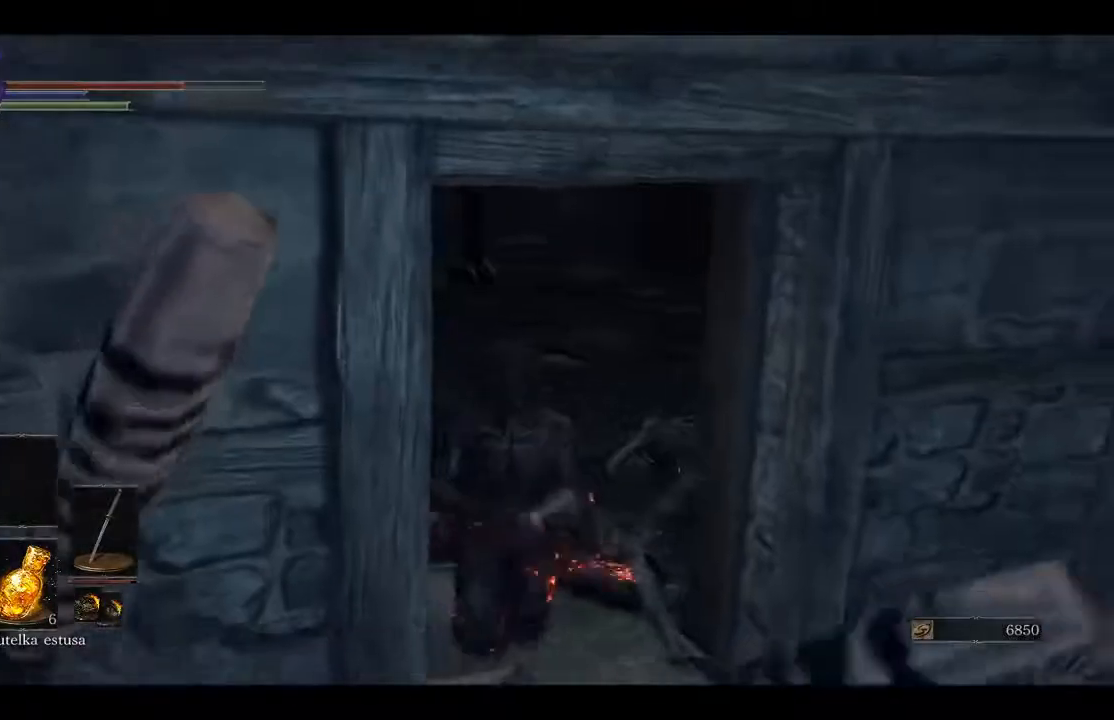
{"buttons": [], "left_stick": "down", "right_stick": "left", "events": [[317, "right_stick", "left"]]}
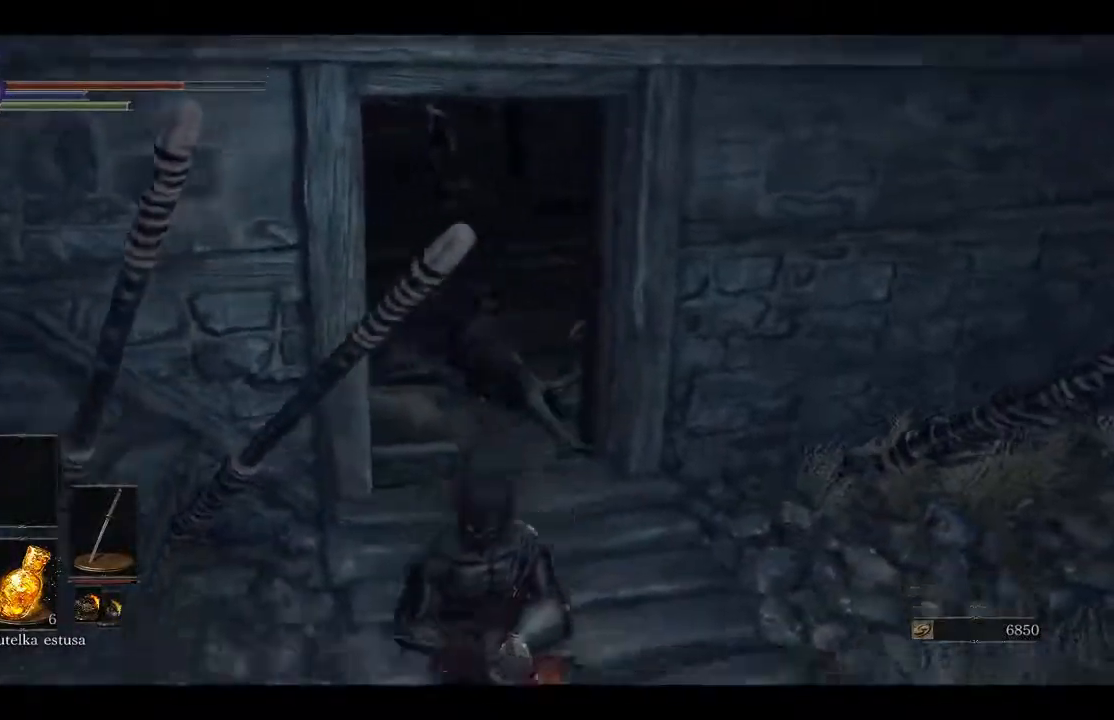
{"buttons": [], "left_stick": "up", "right_stick": "center", "events": [[67, "left_stick", "center"], [167, "left_stick", "up"], [467, "right_stick", "center"]]}
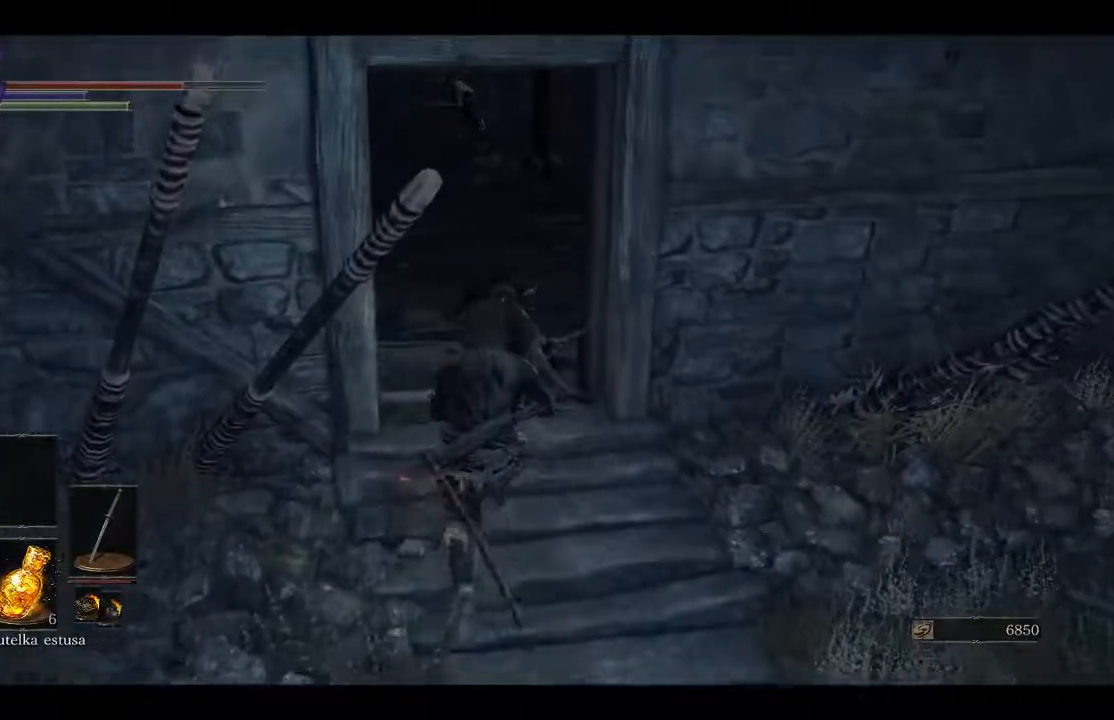
{"buttons": [], "left_stick": "up", "right_stick": "center", "events": []}
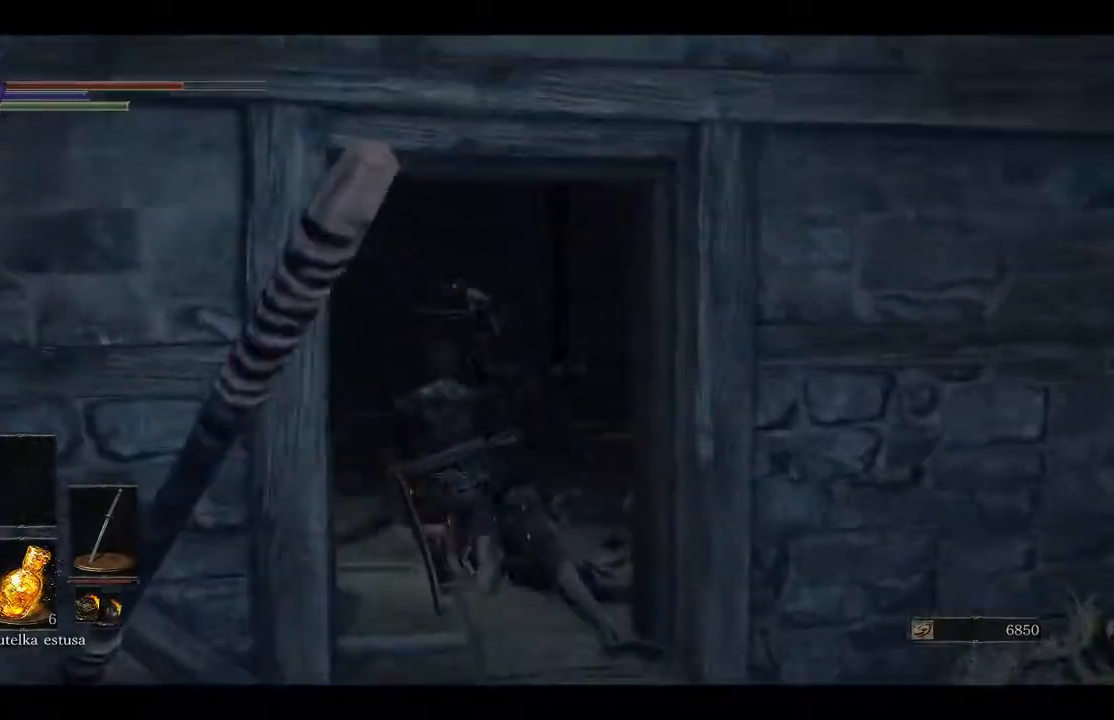
{"buttons": ["R3"], "left_stick": "up", "right_stick": "center", "events": [[433, "R3", "down"]]}
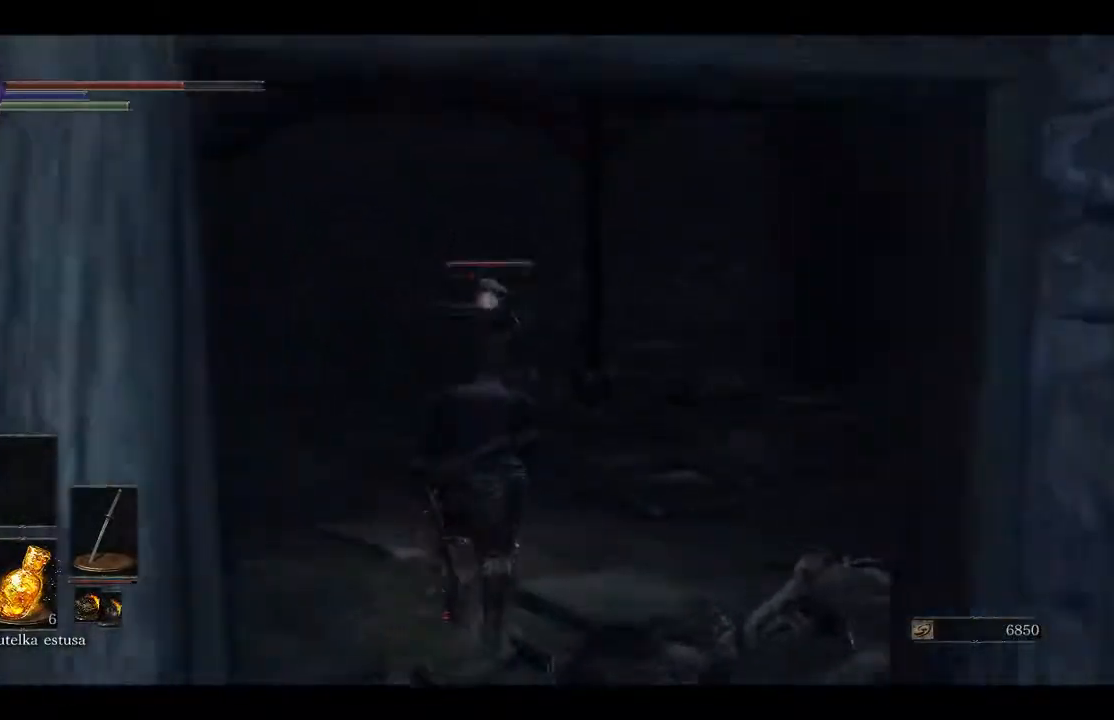
{"buttons": [], "left_stick": "up", "right_stick": "center", "events": [[83, "R3", "up"]]}
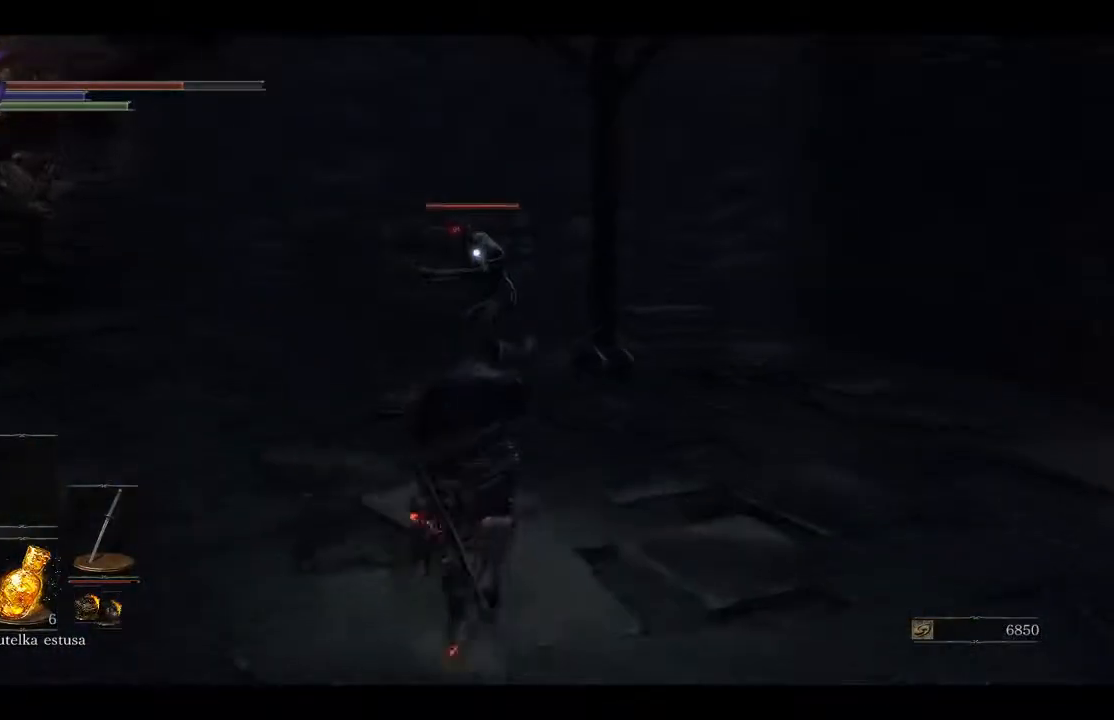
{"buttons": [], "left_stick": "up", "right_stick": "center", "events": []}
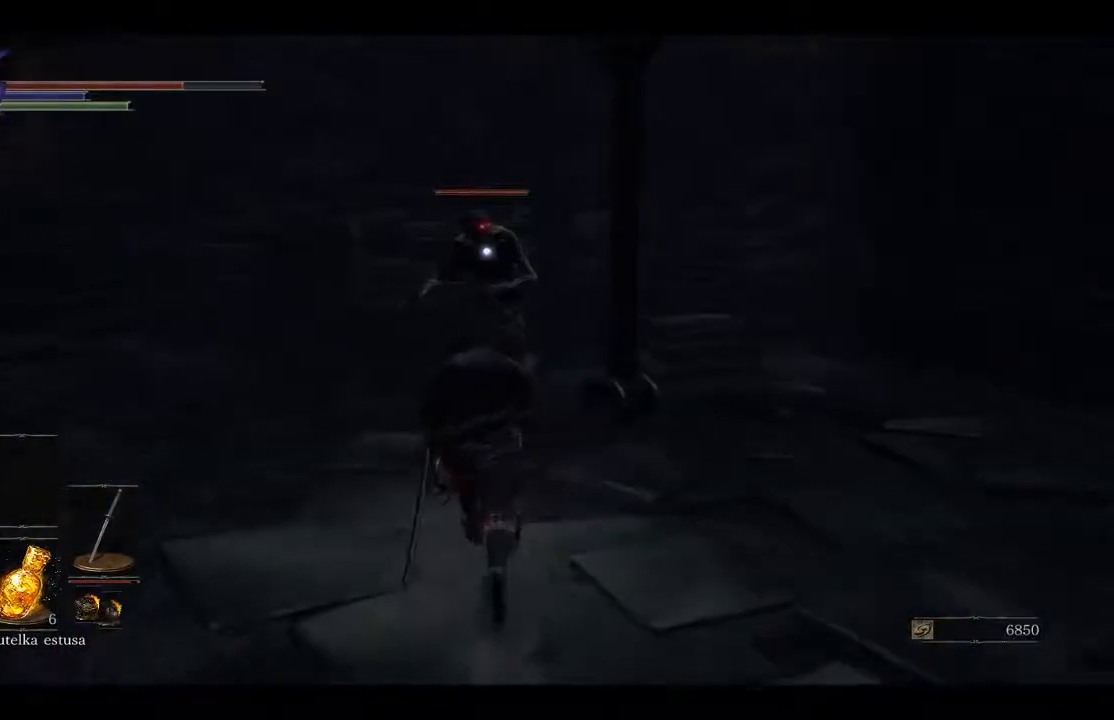
{"buttons": [], "left_stick": "up", "right_stick": "center", "events": [[83, "R1", "down"], [283, "R1", "up"]]}
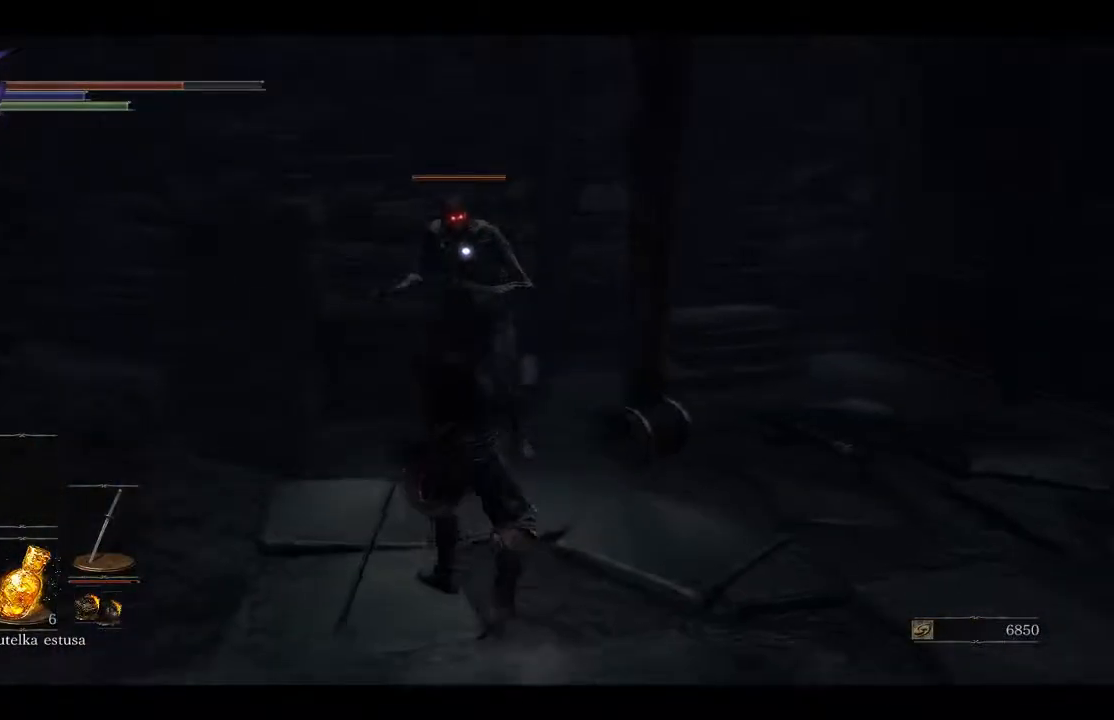
{"buttons": ["R1"], "left_stick": "up", "right_stick": "up", "events": [[200, "R1", "down"], [383, "R1", "up"], [400, "right_stick", "up"], [417, "R1", "down"]]}
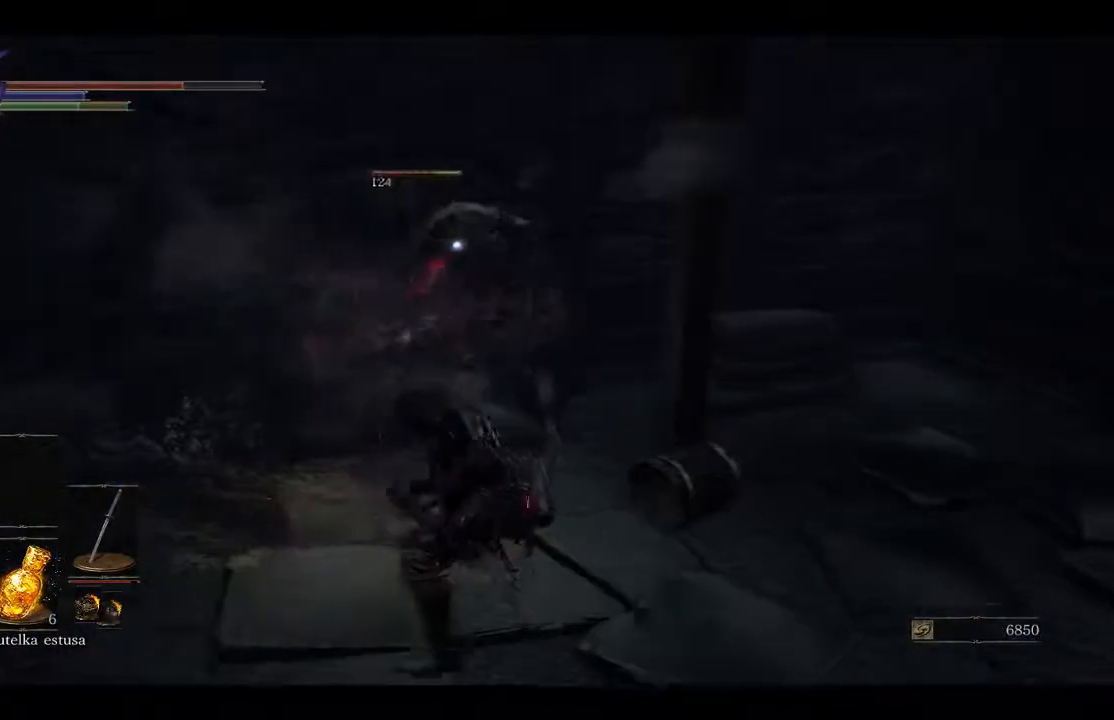
{"buttons": ["R1"], "left_stick": "center", "right_stick": "up", "events": [[67, "R1", "up"], [167, "left_stick", "center"], [417, "R1", "down"]]}